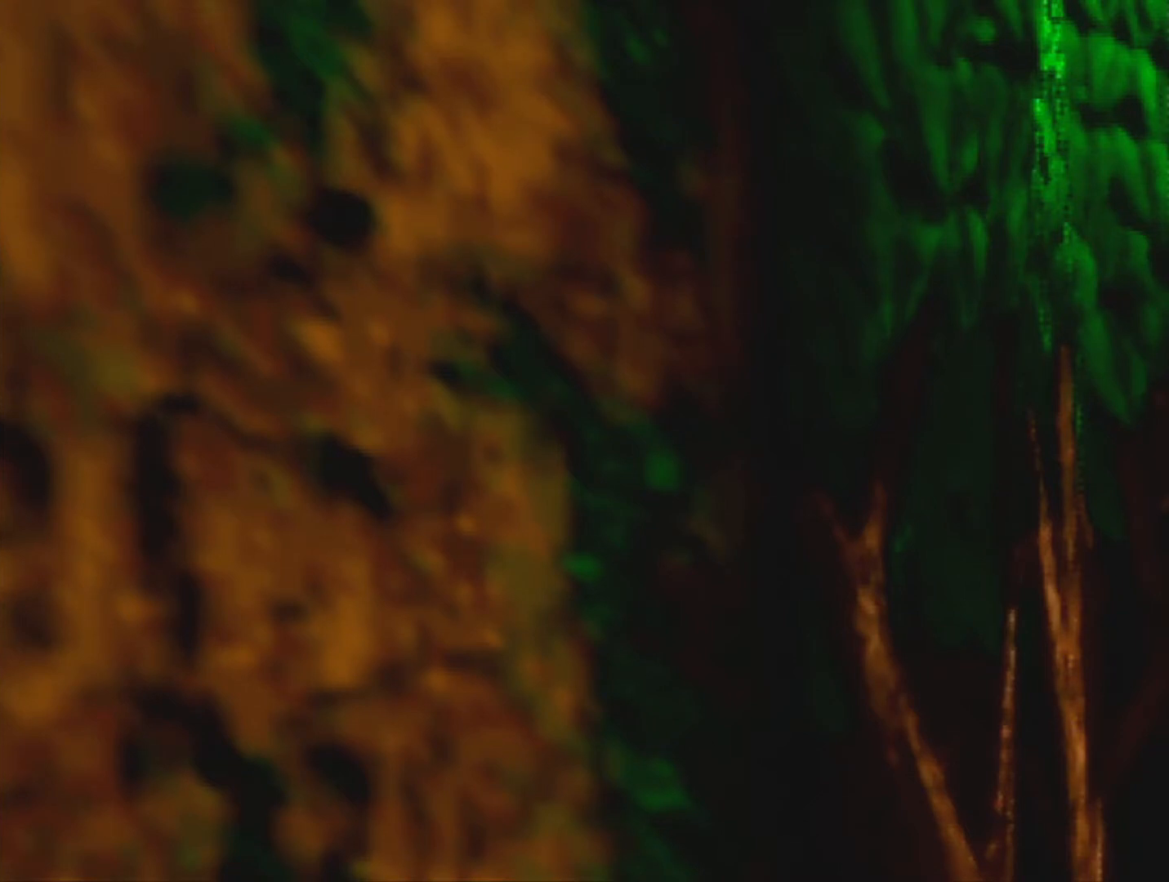
Gameplay with a controller (Nintendo layout); each line is a JSON object with the inputs held at the frame after it. "events" lists button and stick changes between this image and that frame as [ms after this image, input, new state], when the widget could be followed in between. Not read: L3 R3 Z.
{"buttons": ["B"], "left_stick": "center", "events": [[67, "left_stick", "center"]]}
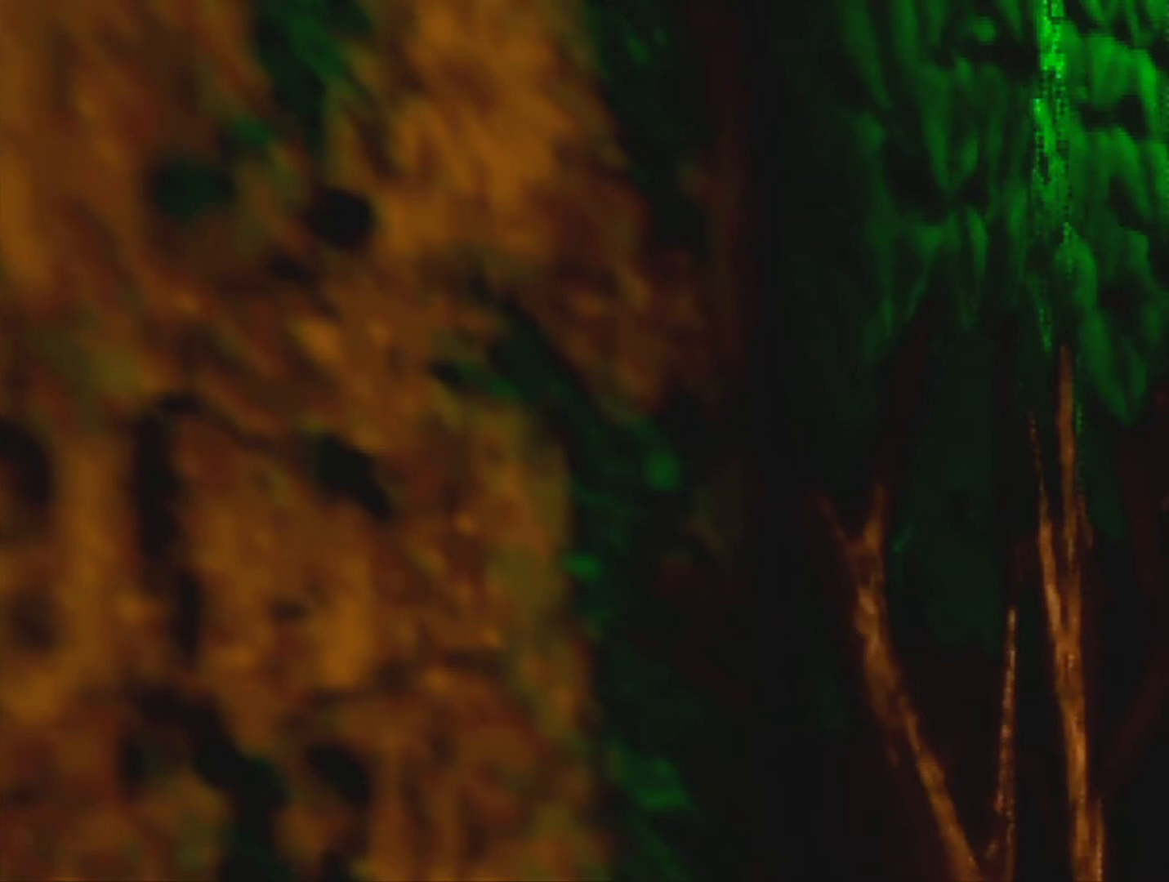
{"buttons": ["B"], "left_stick": "center", "events": []}
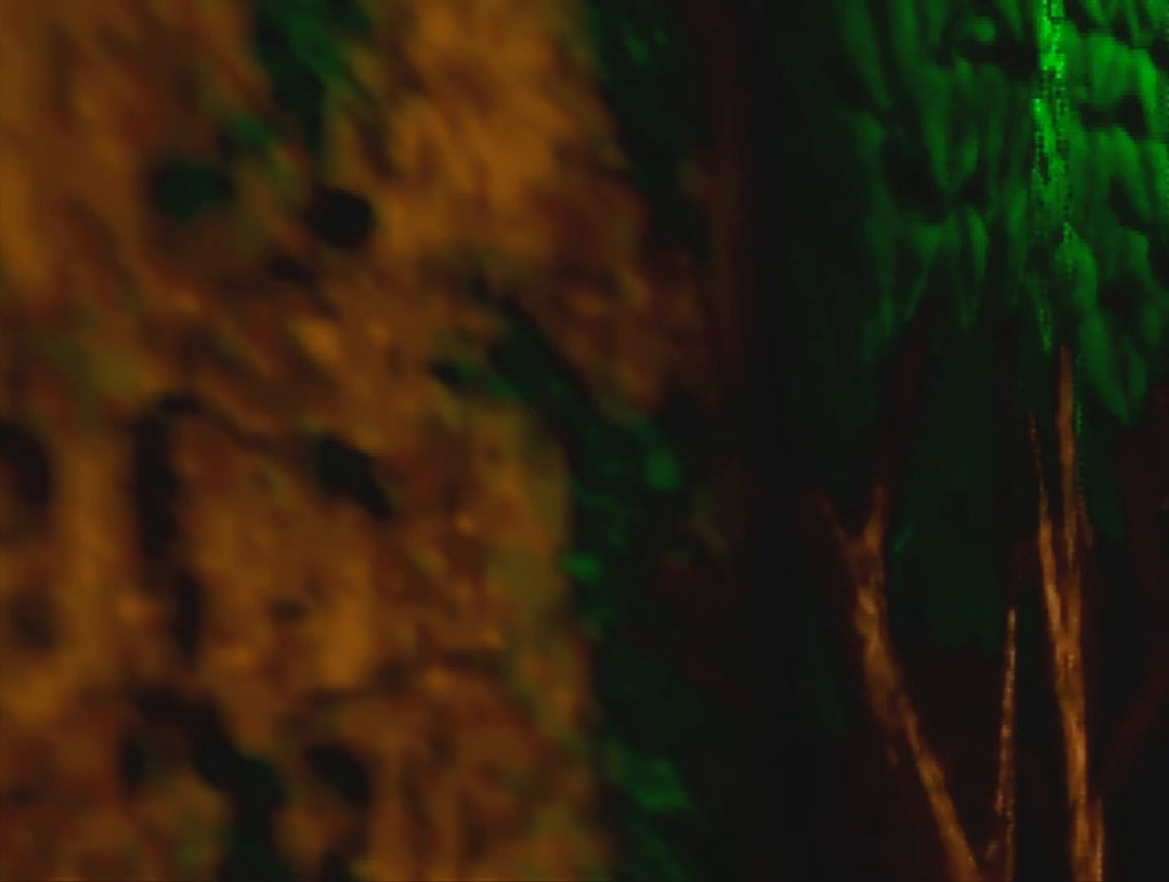
{"buttons": [], "left_stick": "center", "events": [[233, "B", "up"]]}
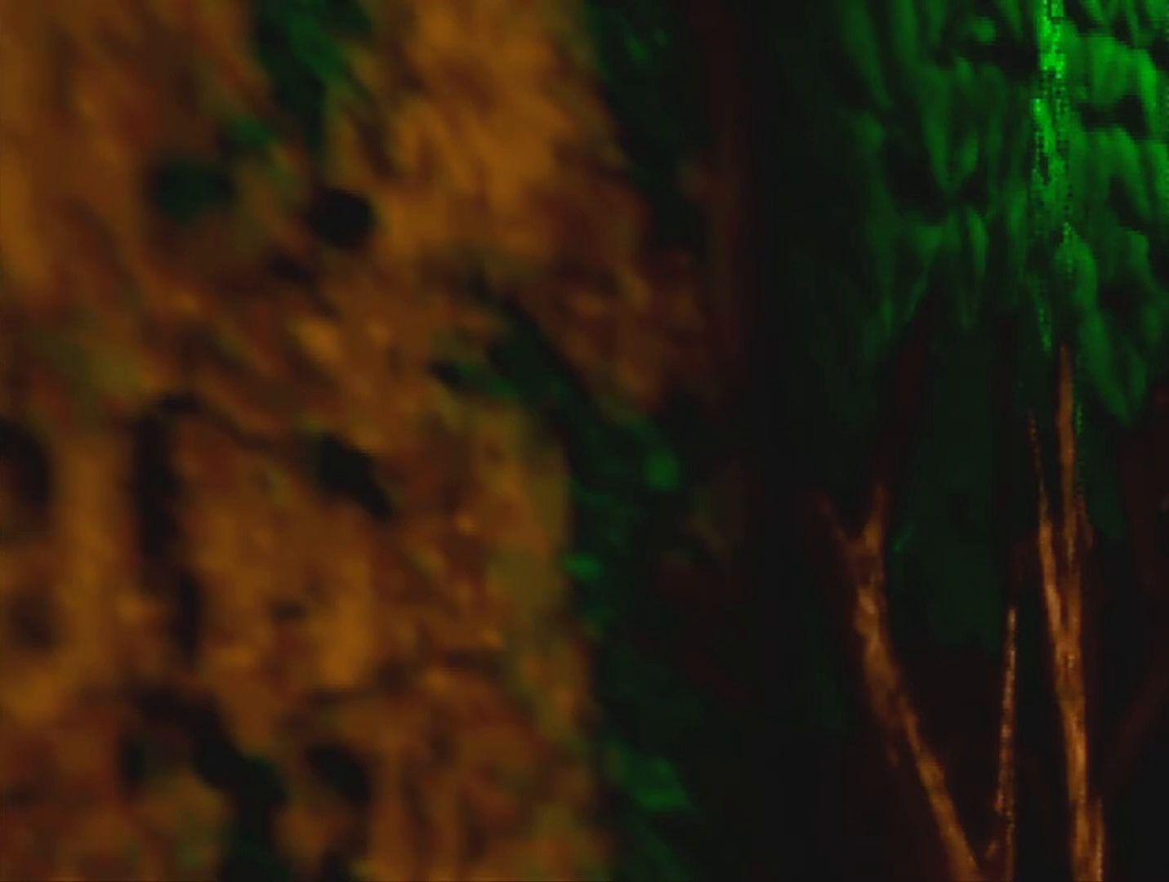
{"buttons": ["B"], "left_stick": "center", "events": [[200, "B", "down"]]}
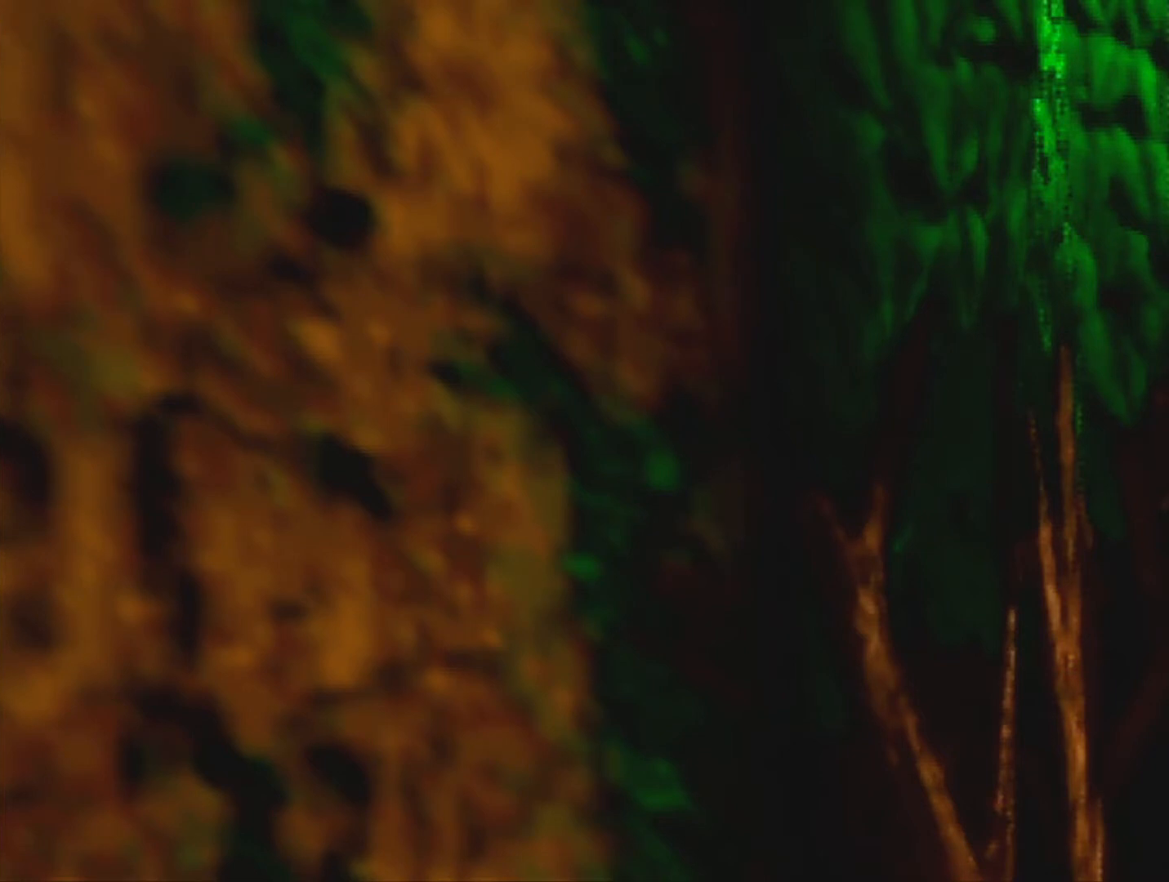
{"buttons": ["B"], "left_stick": "center", "events": []}
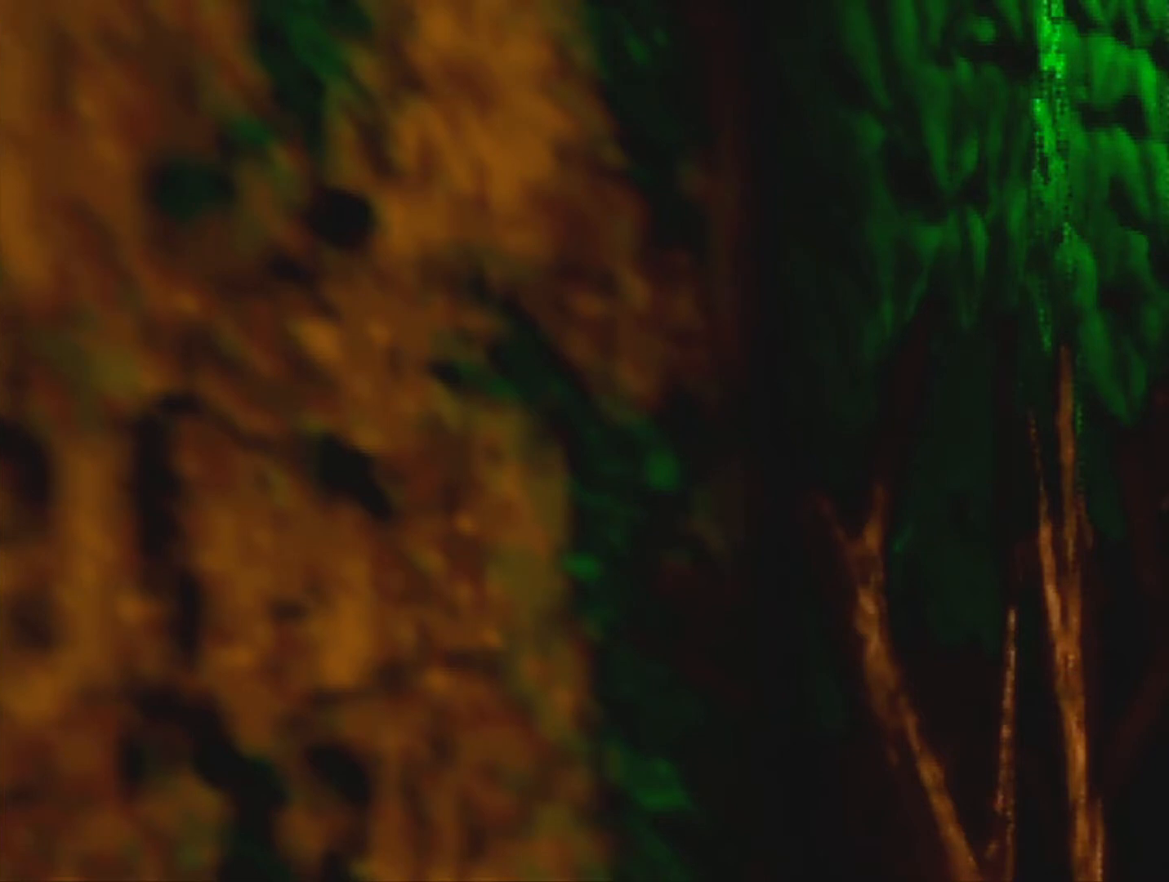
{"buttons": ["B"], "left_stick": "center", "events": []}
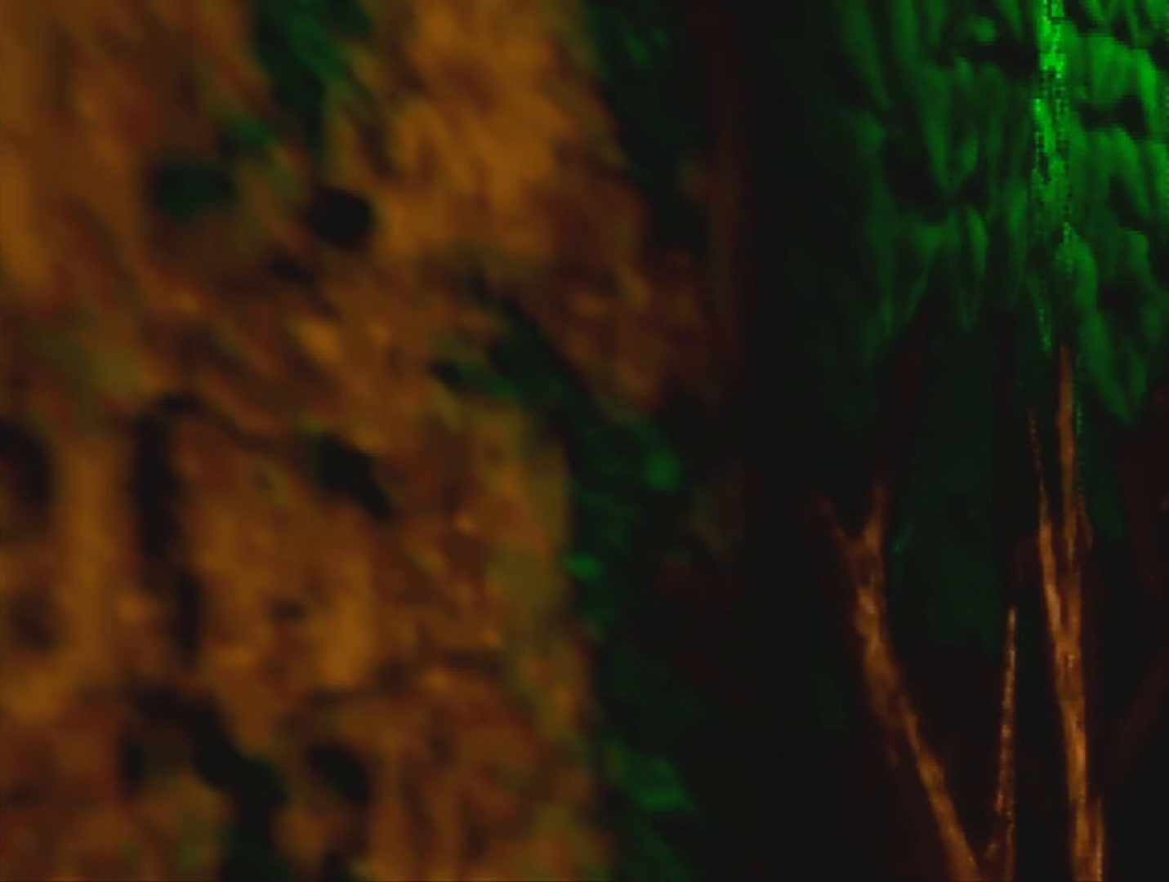
{"buttons": [], "left_stick": "center", "events": [[167, "B", "up"]]}
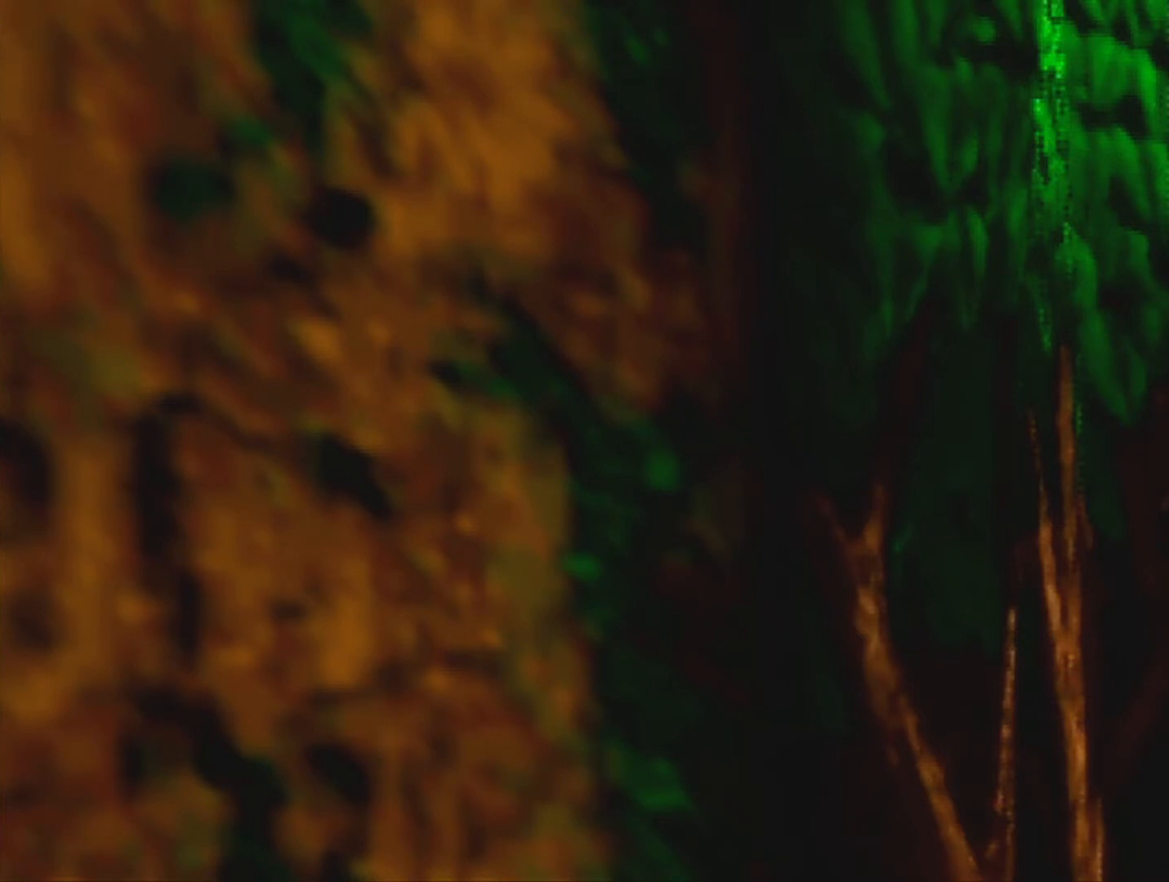
{"buttons": ["B"], "left_stick": "center", "events": [[233, "B", "down"]]}
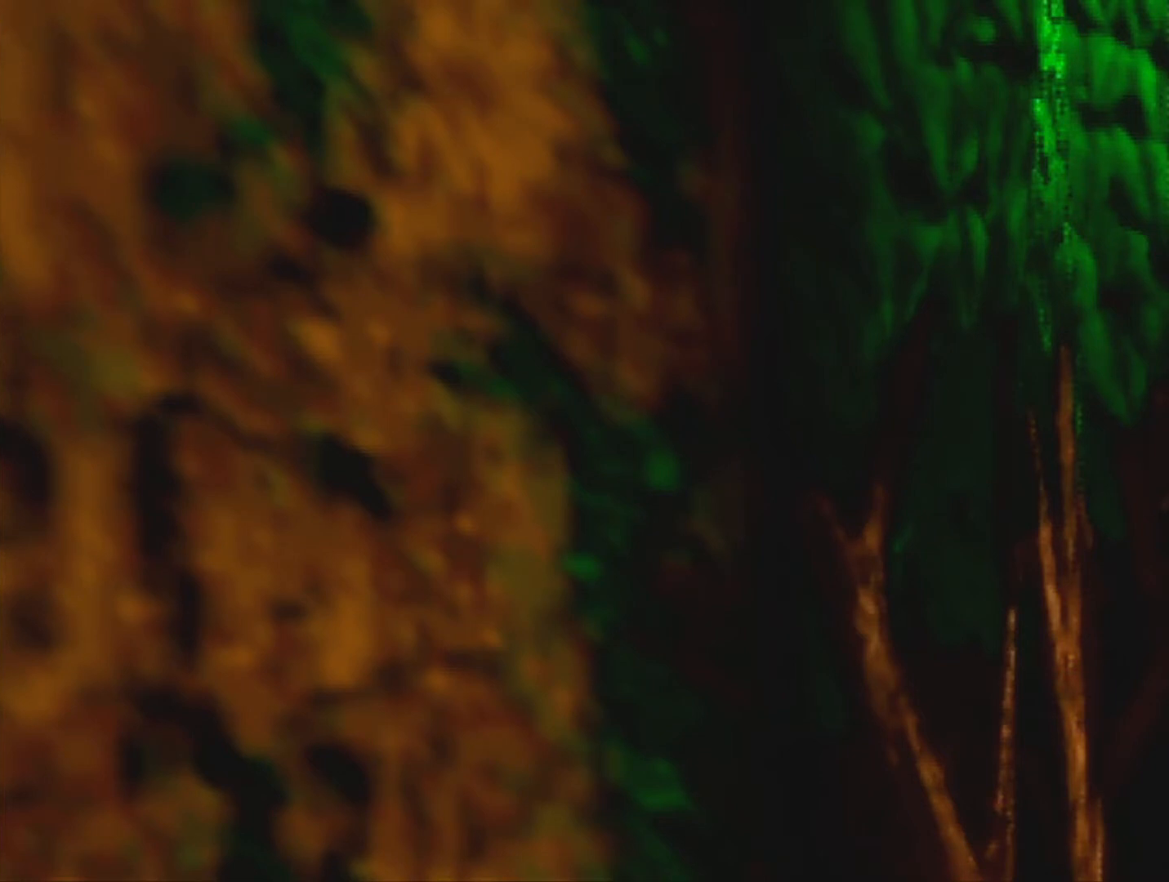
{"buttons": ["B"], "left_stick": "center", "events": []}
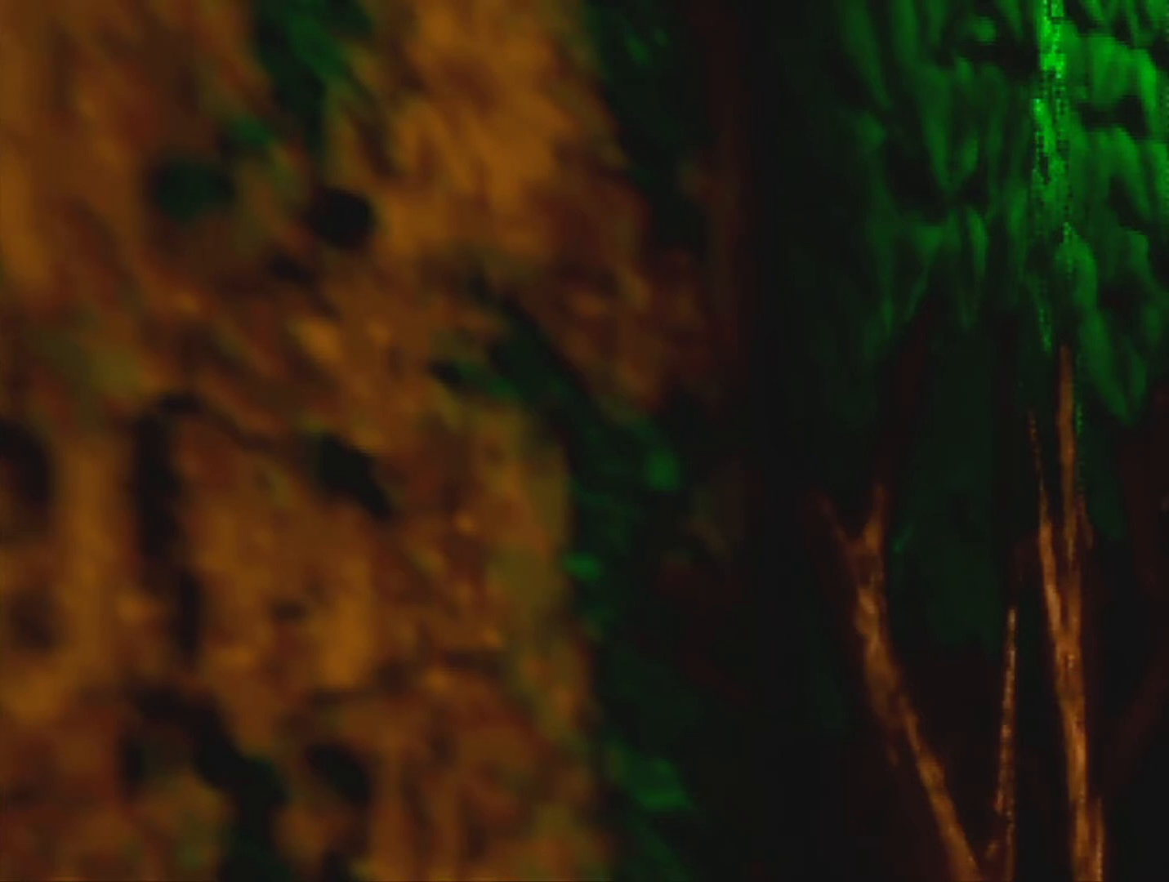
{"buttons": ["B"], "left_stick": "center", "events": []}
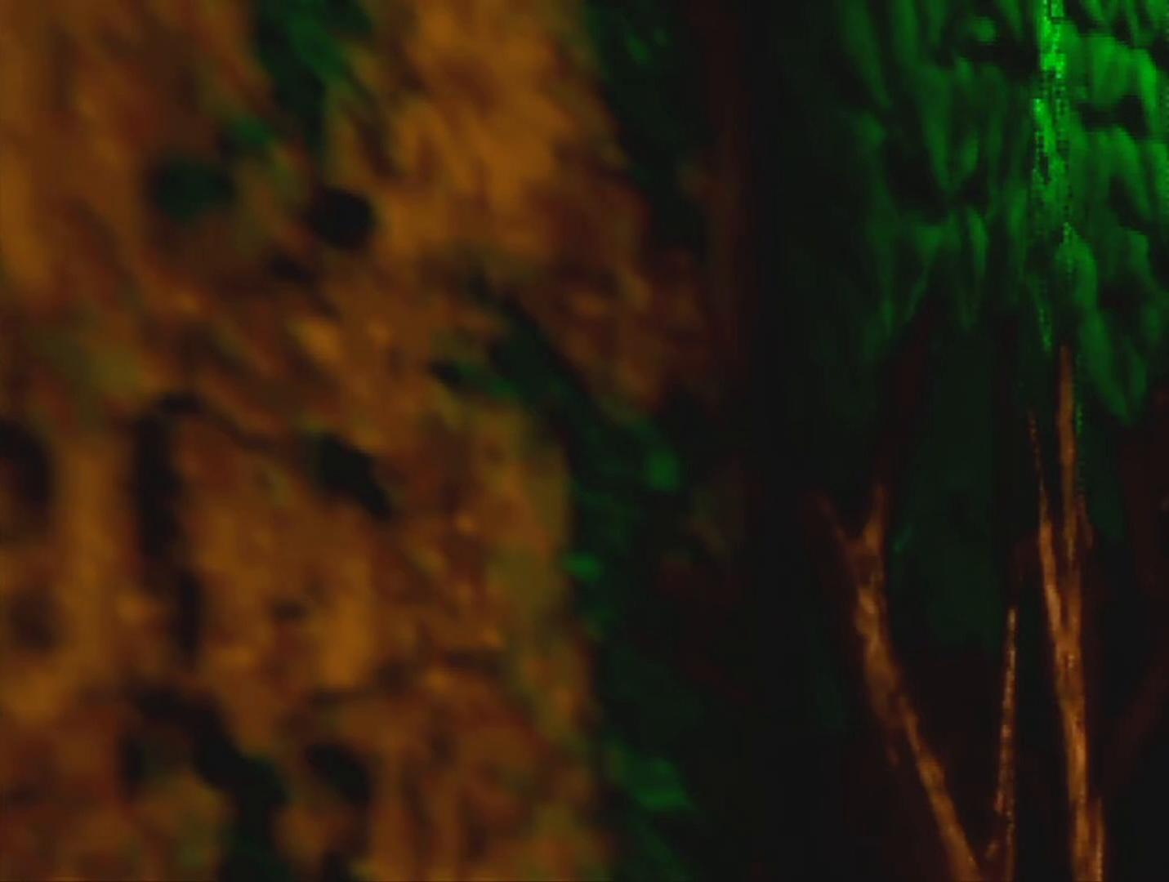
{"buttons": [], "left_stick": "center", "events": [[367, "B", "up"]]}
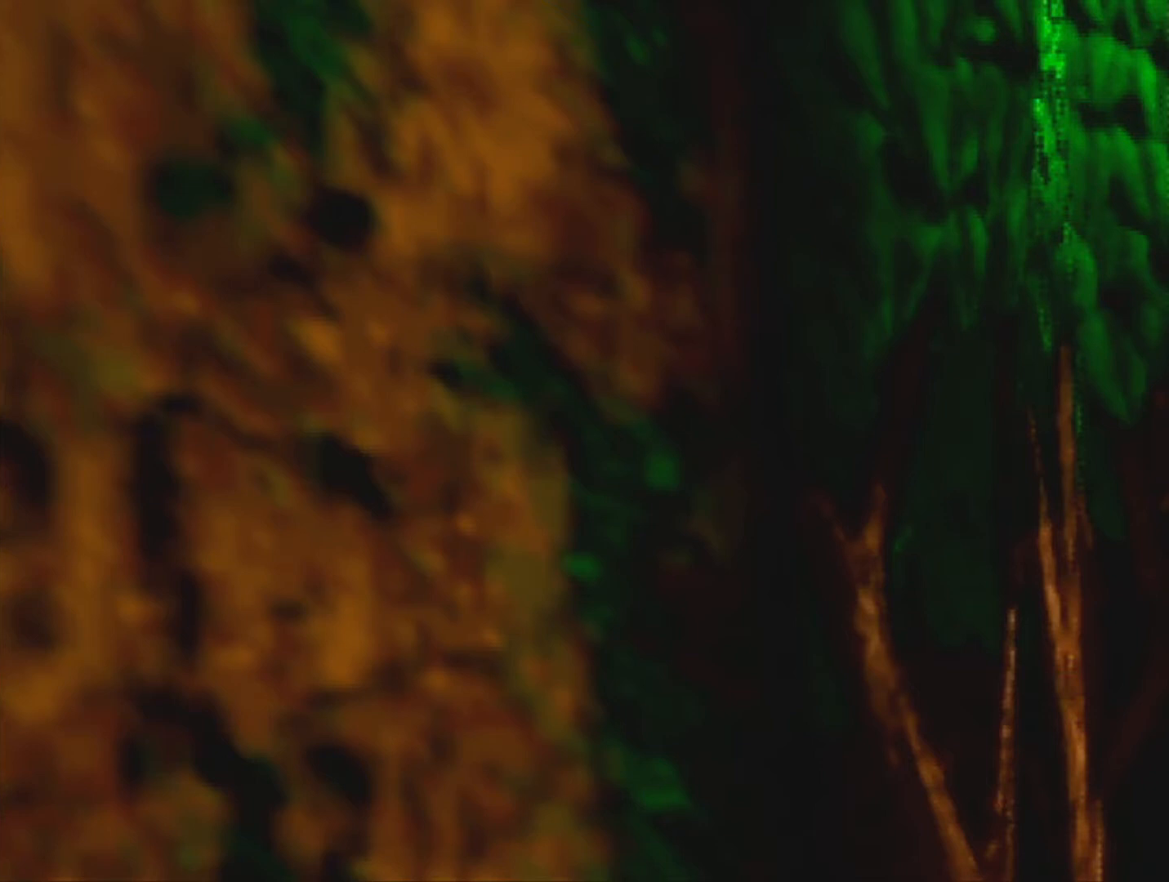
{"buttons": [], "left_stick": "center", "events": []}
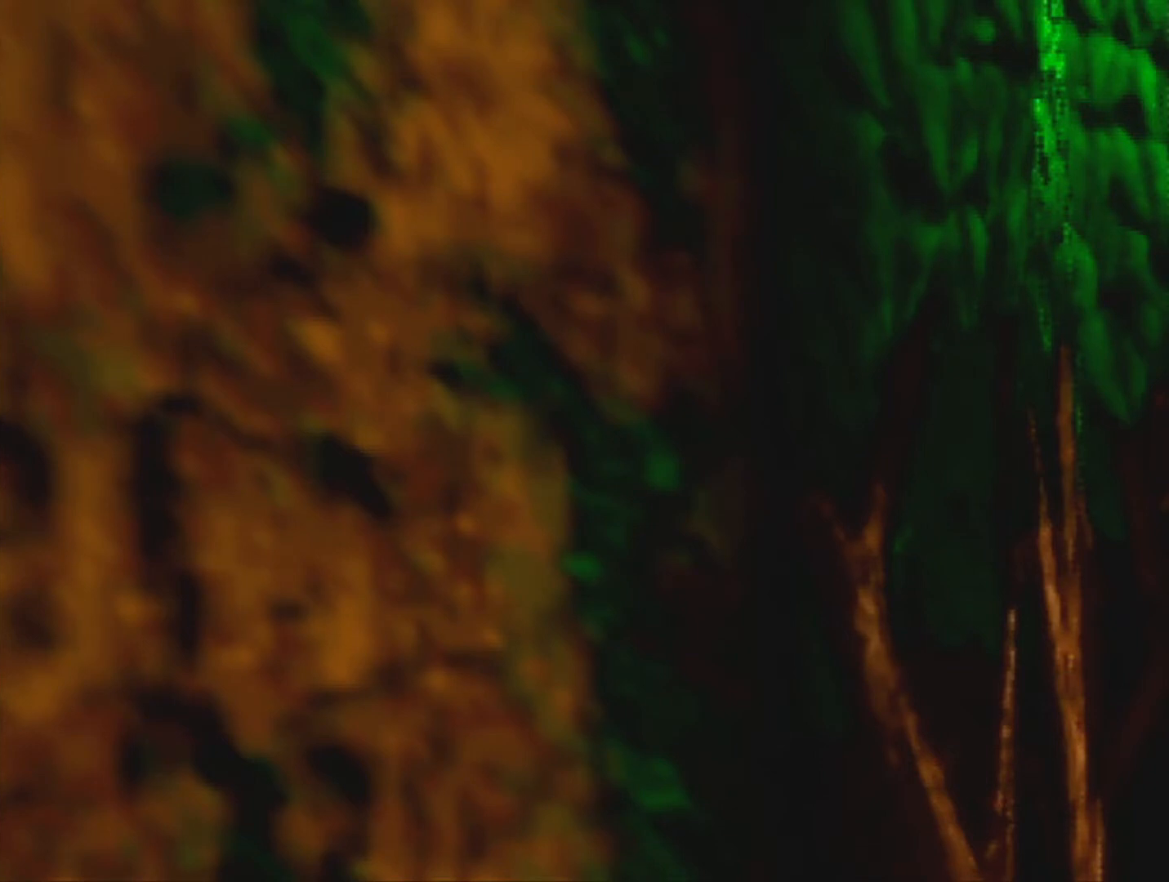
{"buttons": ["A"], "left_stick": "left", "events": [[200, "left_stick", "left"], [500, "A", "down"]]}
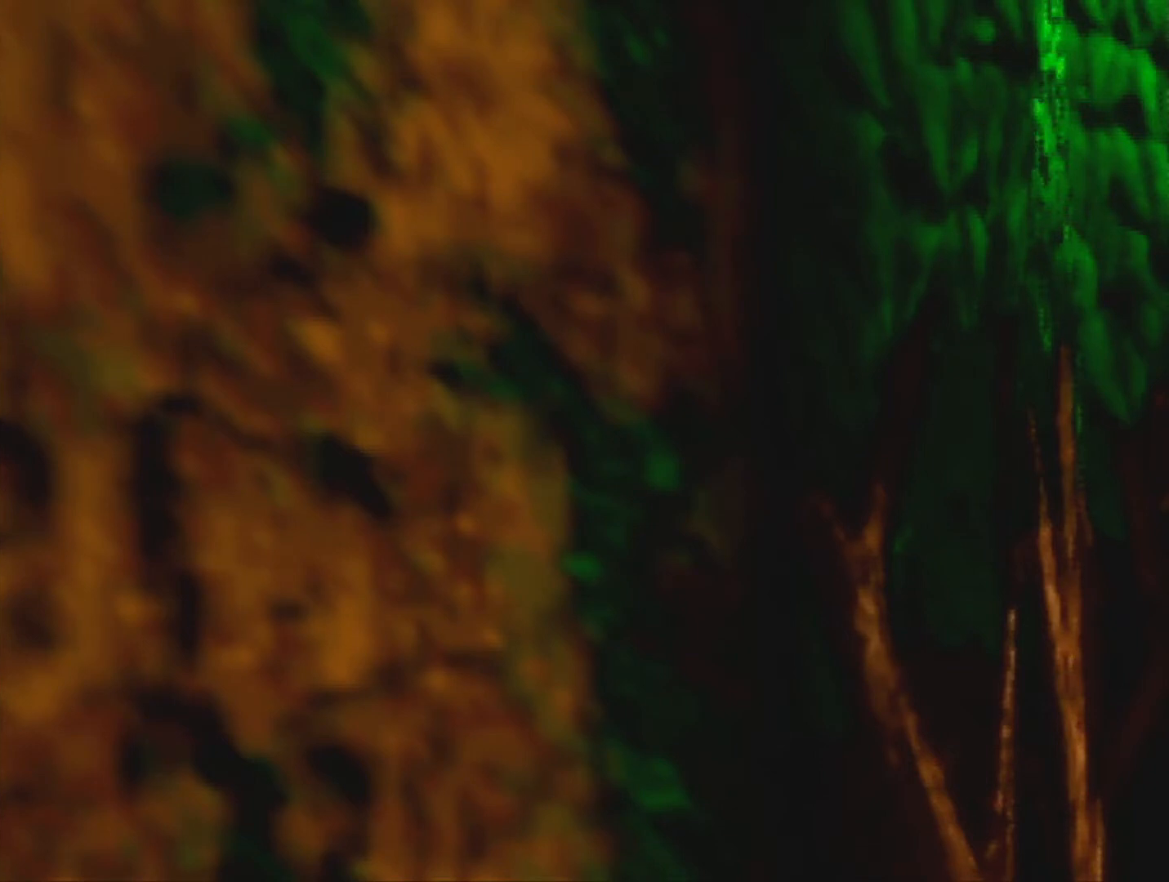
{"buttons": [], "left_stick": "left", "events": [[67, "A", "up"], [167, "A", "down"], [233, "A", "up"]]}
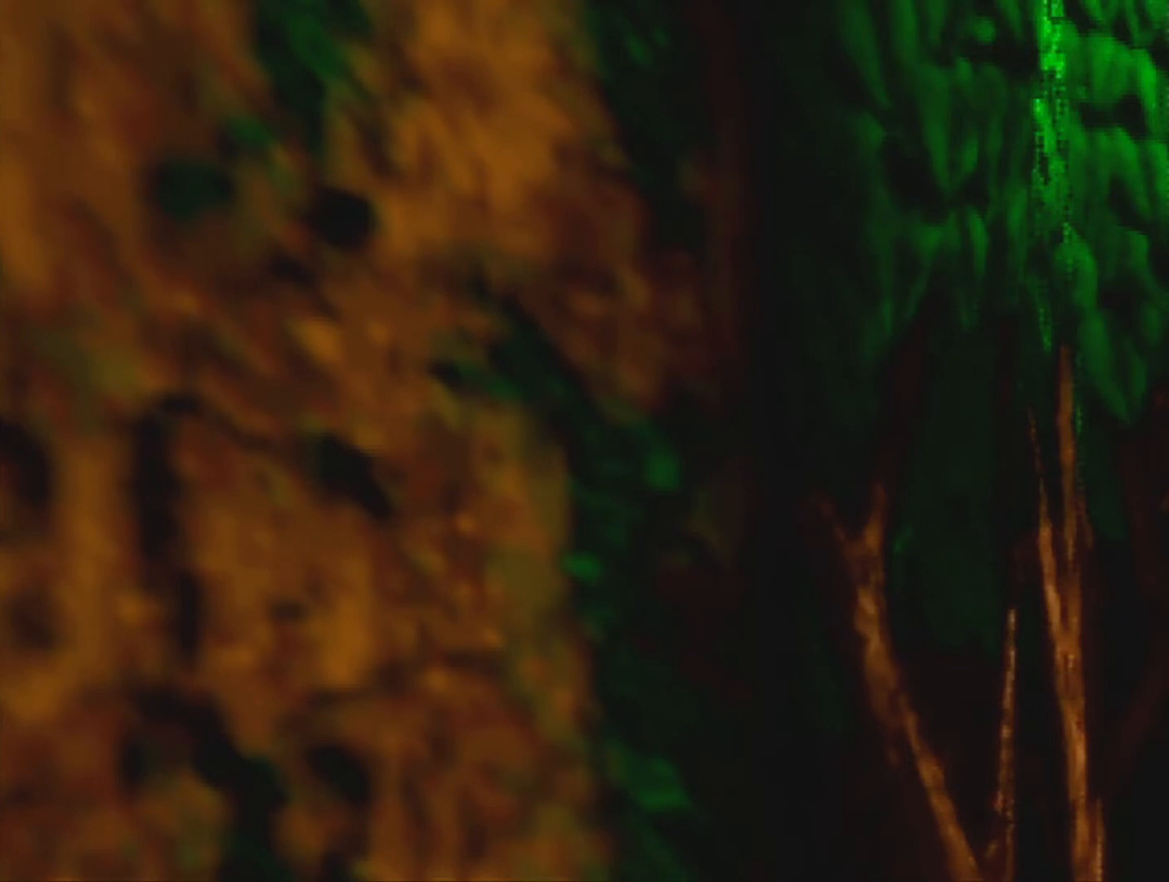
{"buttons": [], "left_stick": "left", "events": []}
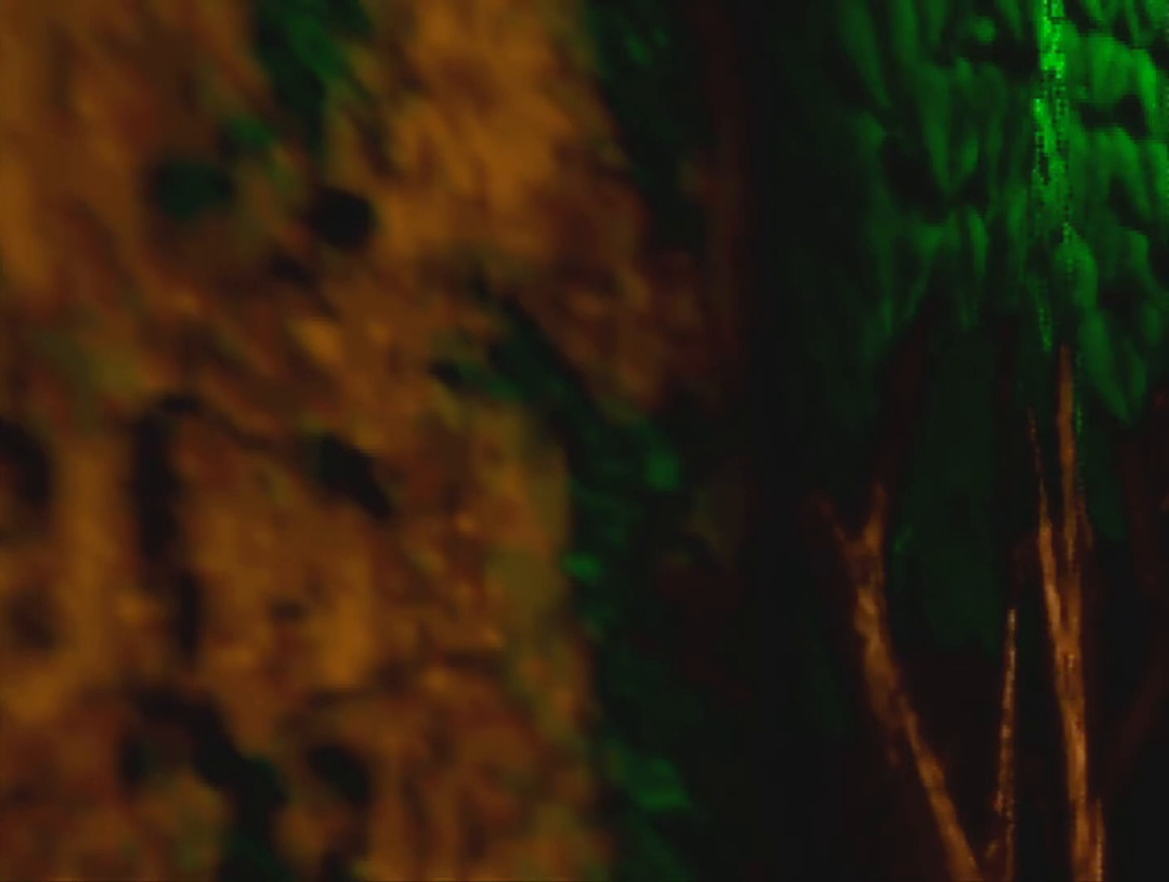
{"buttons": [], "left_stick": "left", "events": []}
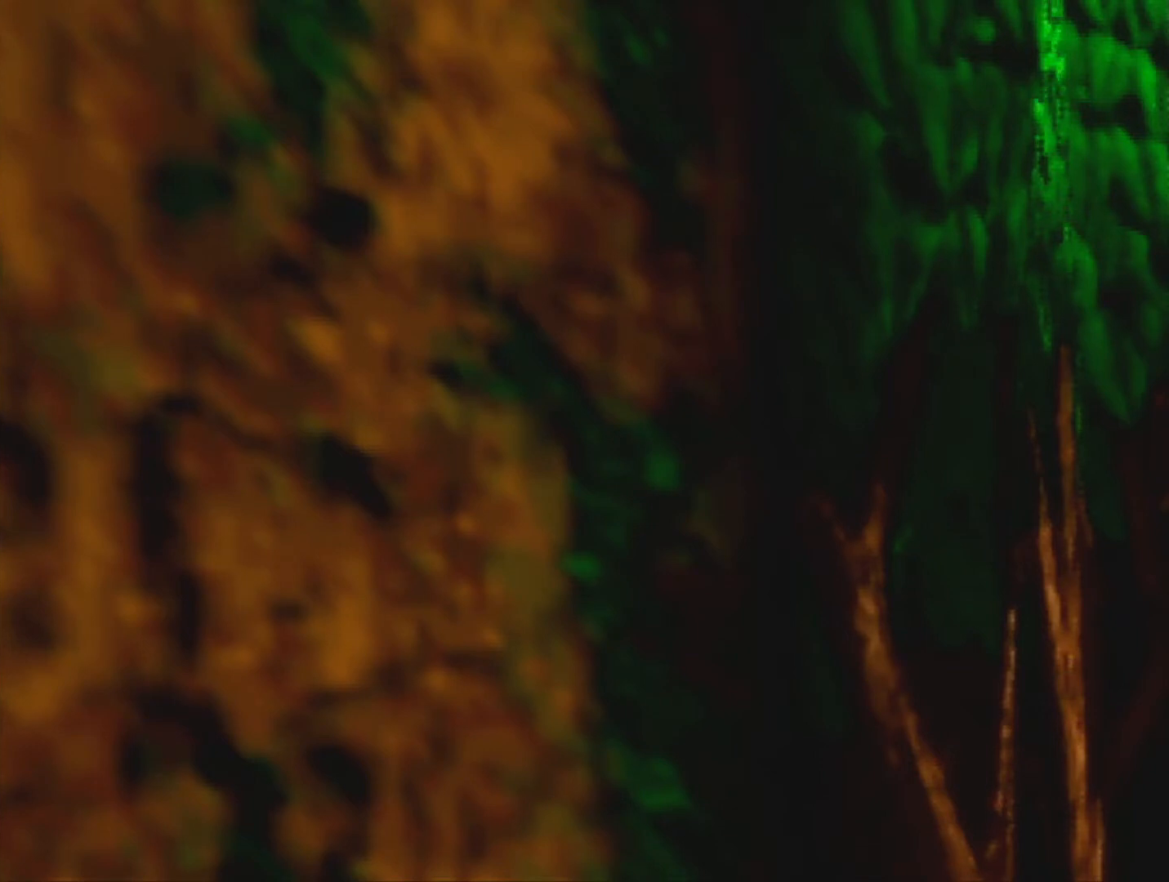
{"buttons": [], "left_stick": "center", "events": [[200, "left_stick", "center"]]}
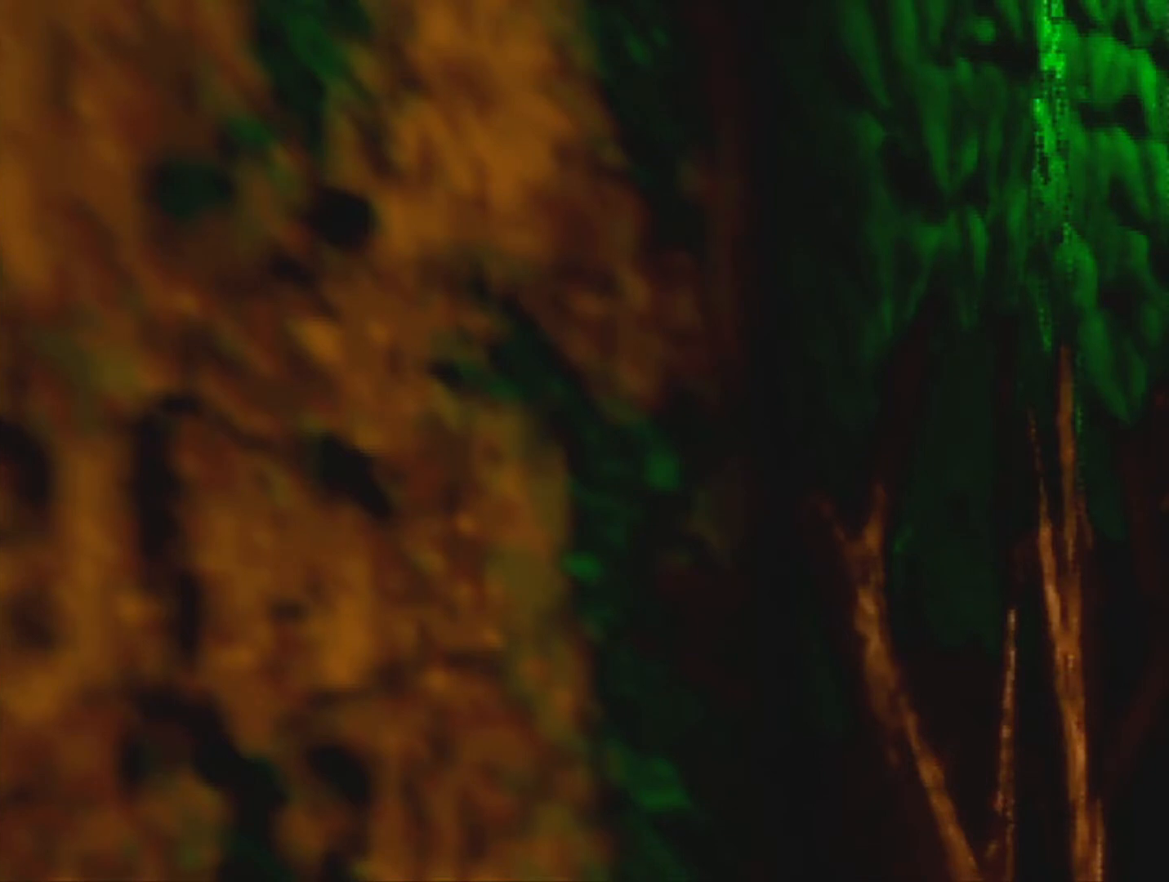
{"buttons": [], "left_stick": "center", "events": [[400, "A", "down"], [500, "A", "up"]]}
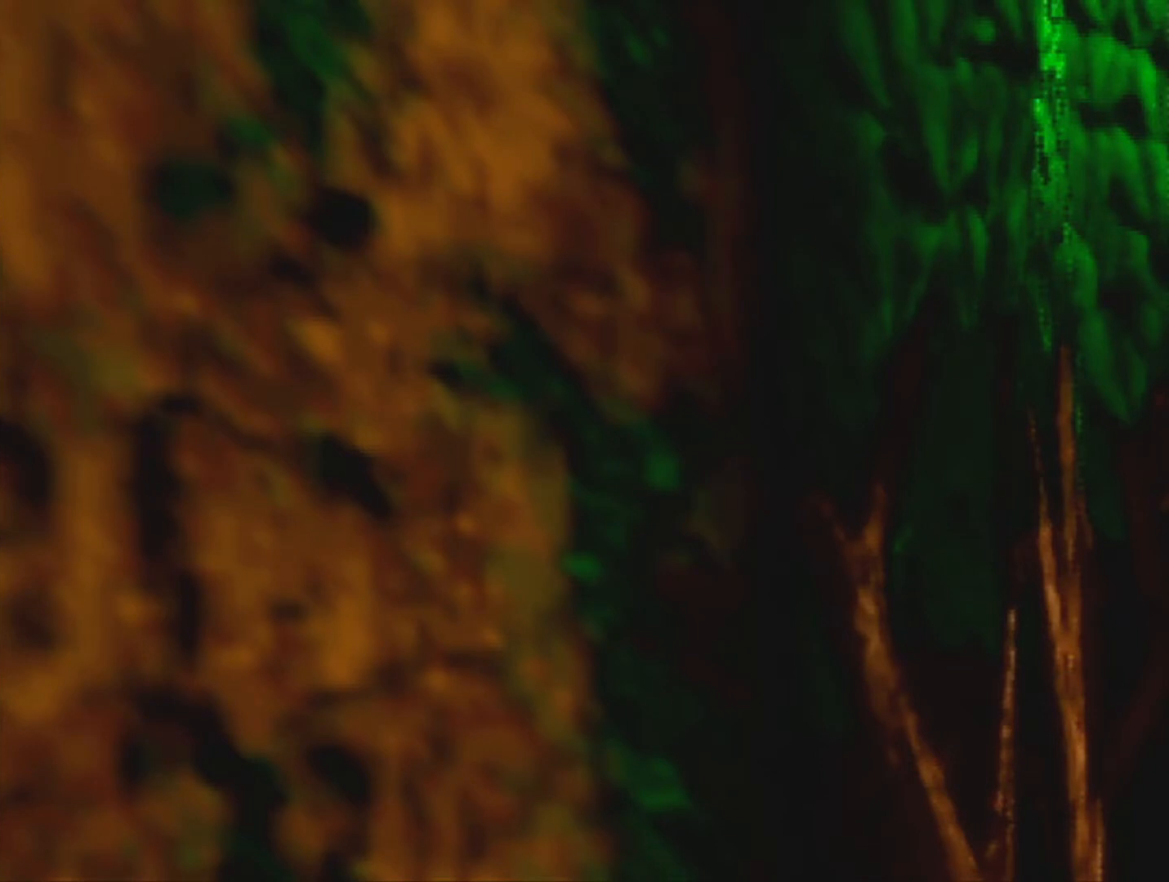
{"buttons": [], "left_stick": "center", "events": []}
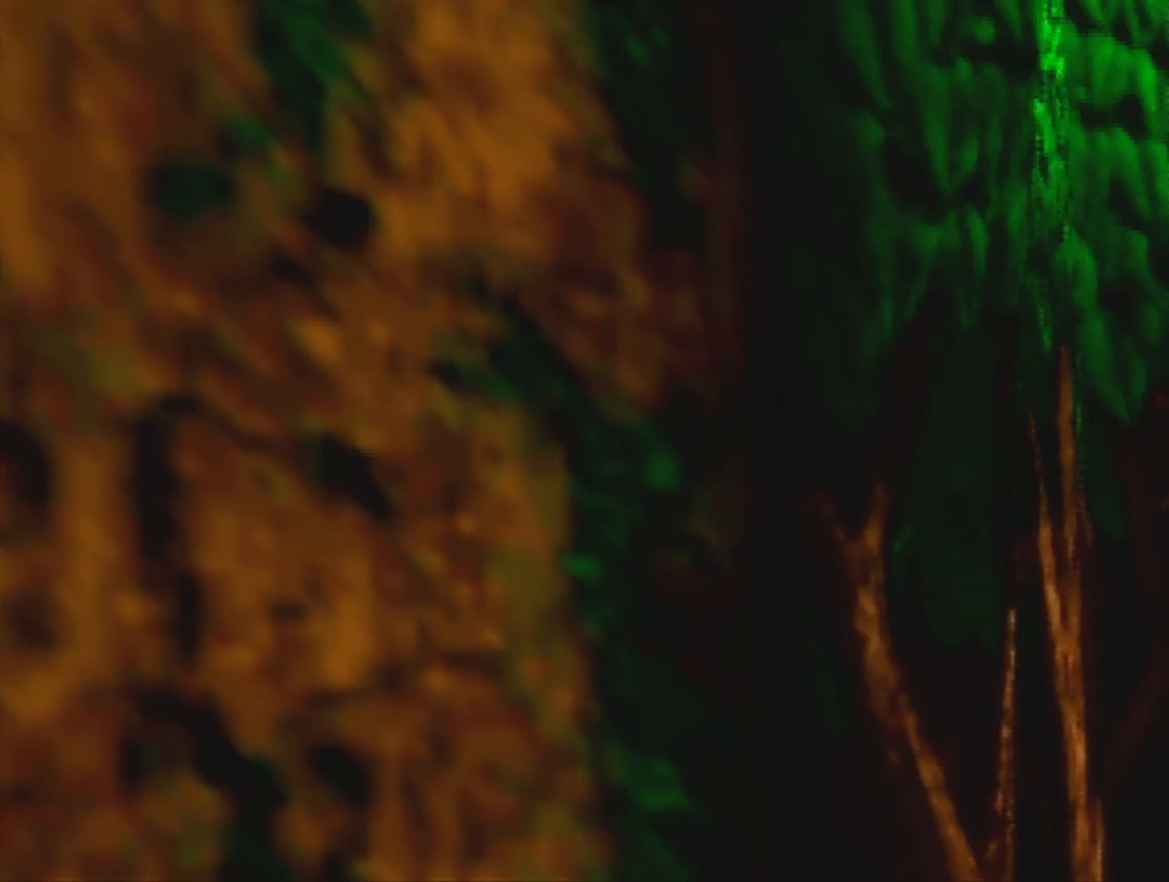
{"buttons": [], "left_stick": "center", "events": []}
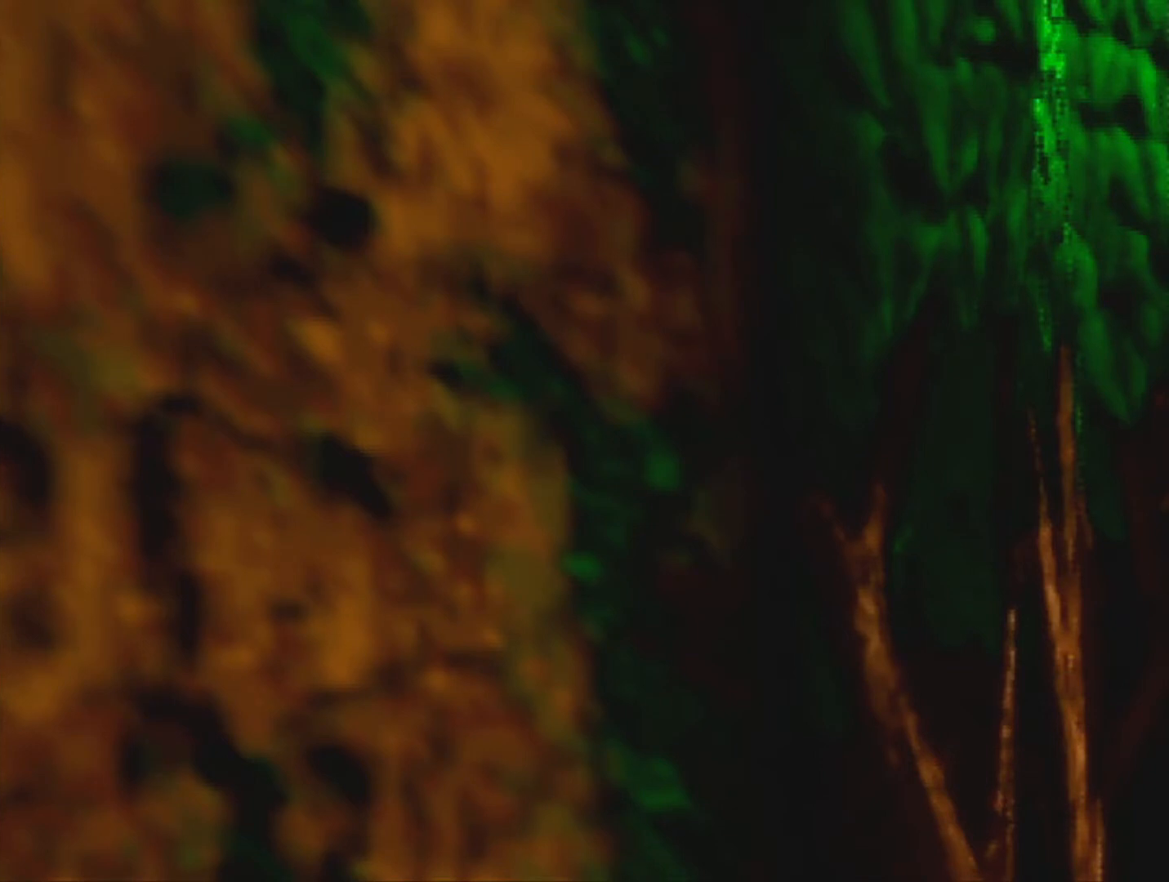
{"buttons": [], "left_stick": "center", "events": []}